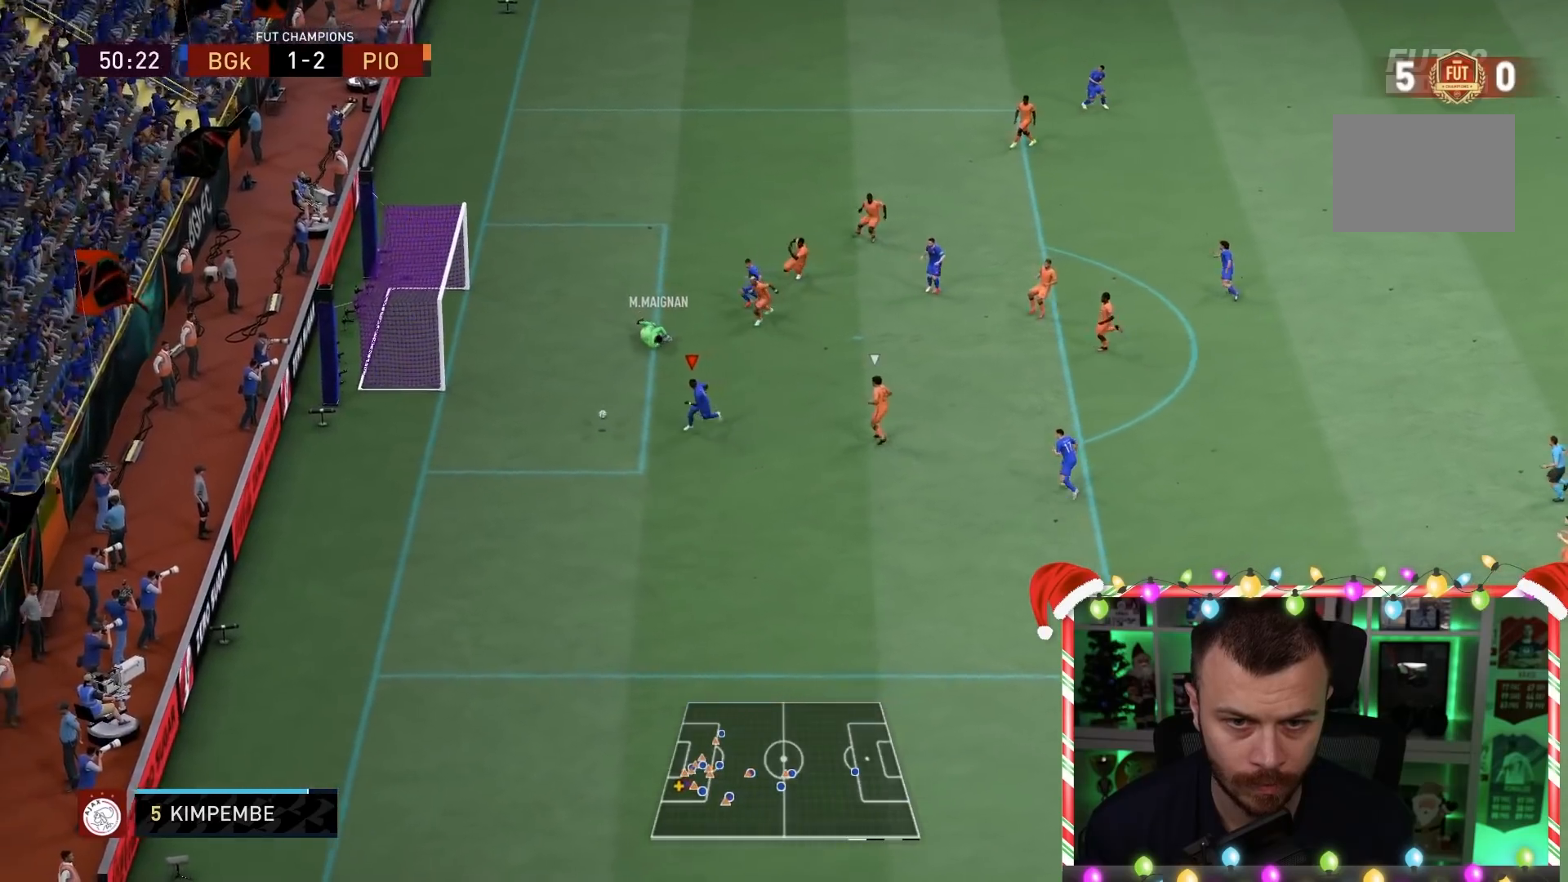
Gameplay with a controller (PlayStation layout); each line is a JSON object with the inputs held at the frame after it (dt_ms = milliseconds from this image to that frame). "events" lists button and stick changes between this image and that frame as [ms after this image, input, new state], when the widget could be followed in between. Not read: L3 R3.
{"dt_ms": 500, "buttons": [], "left_stick": "up-left", "right_stick": "center", "events": [[83, "left_stick", "up-left"], [117, "CIRCLE", "down"], [350, "CIRCLE", "up"]]}
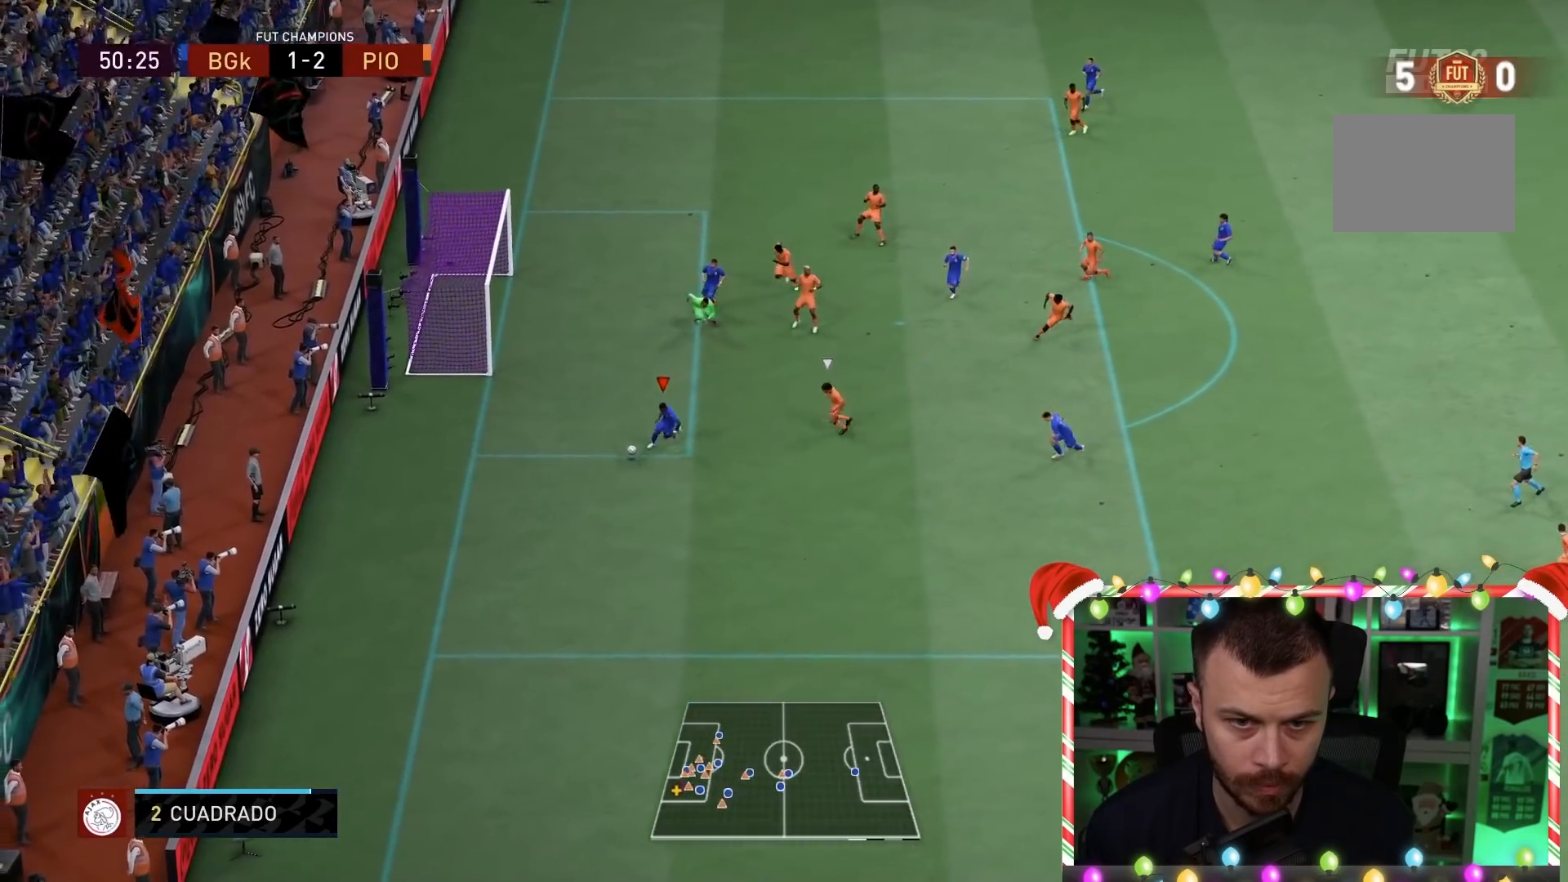
{"dt_ms": 500, "buttons": [], "left_stick": "up-left", "right_stick": "center", "events": []}
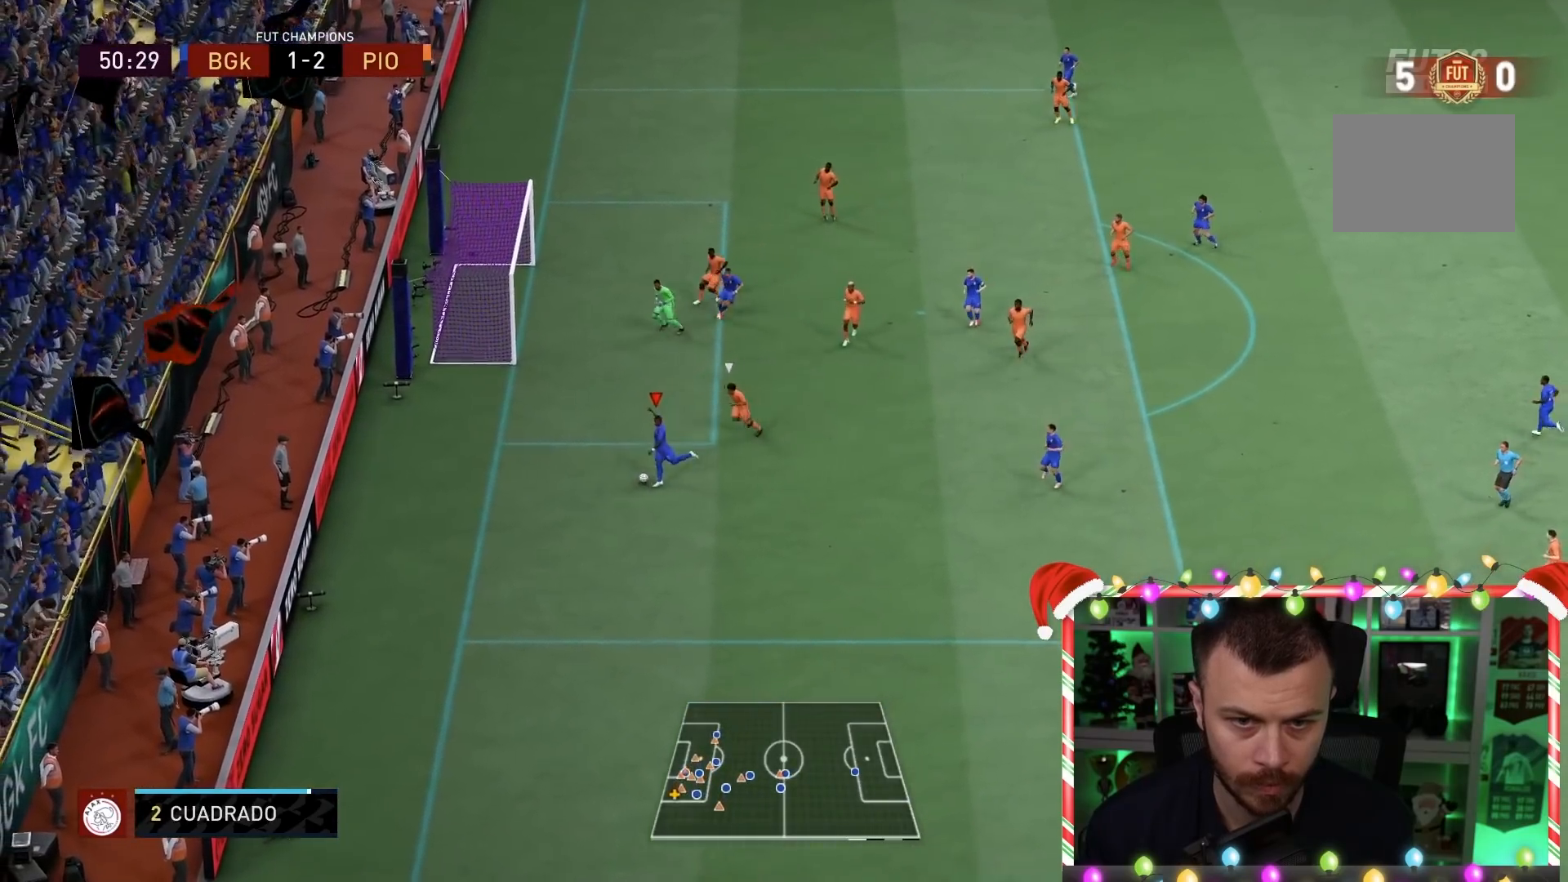
{"dt_ms": 500, "buttons": [], "left_stick": "up-left", "right_stick": "center", "events": []}
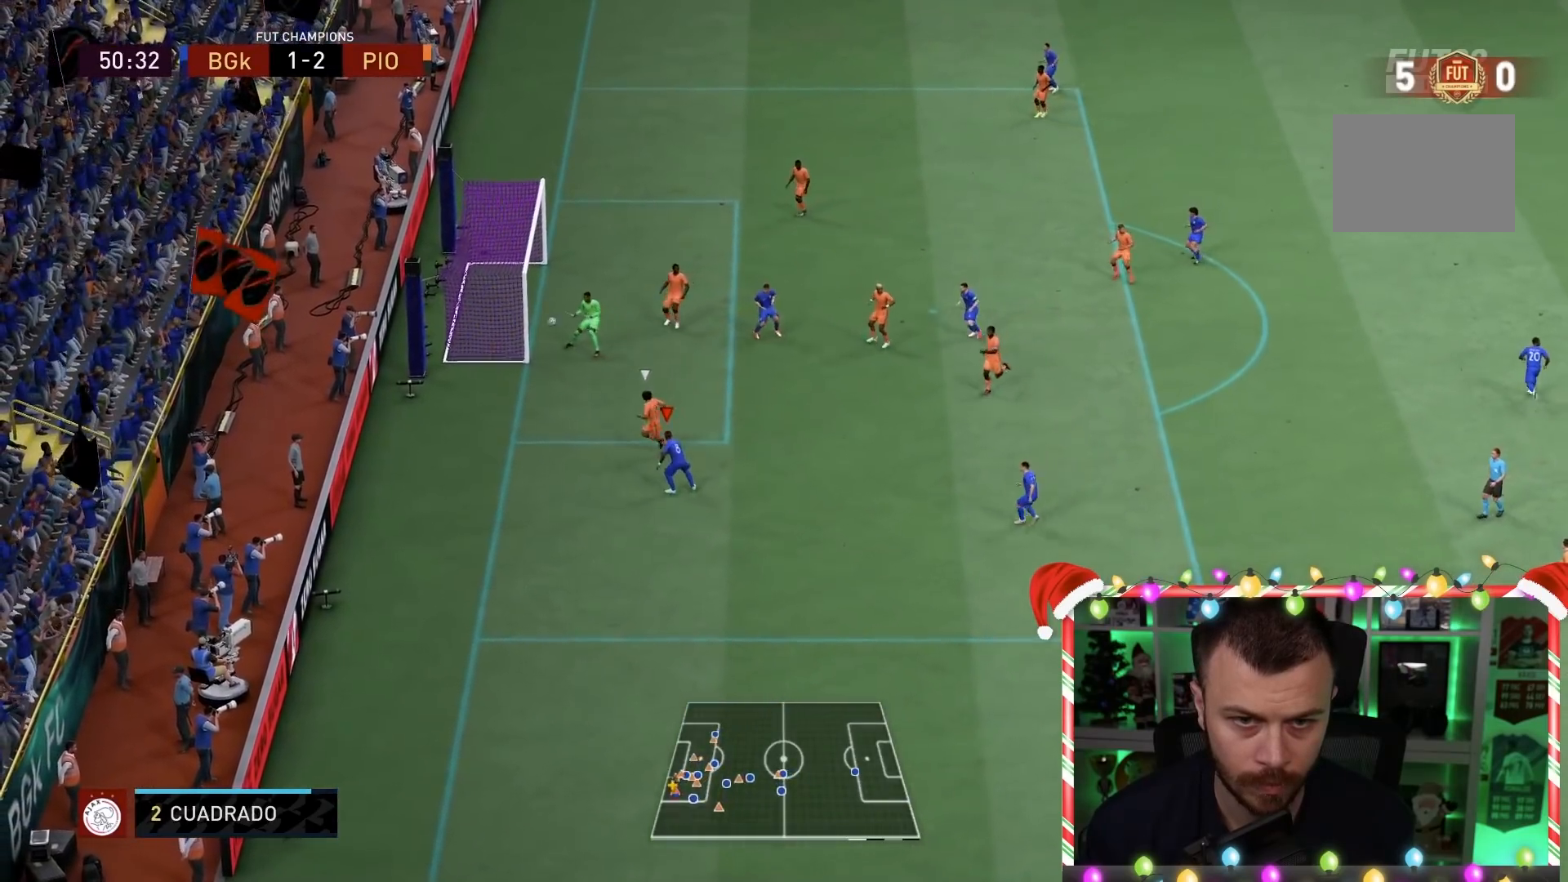
{"dt_ms": 500, "buttons": [], "left_stick": "up-left", "right_stick": "center", "events": []}
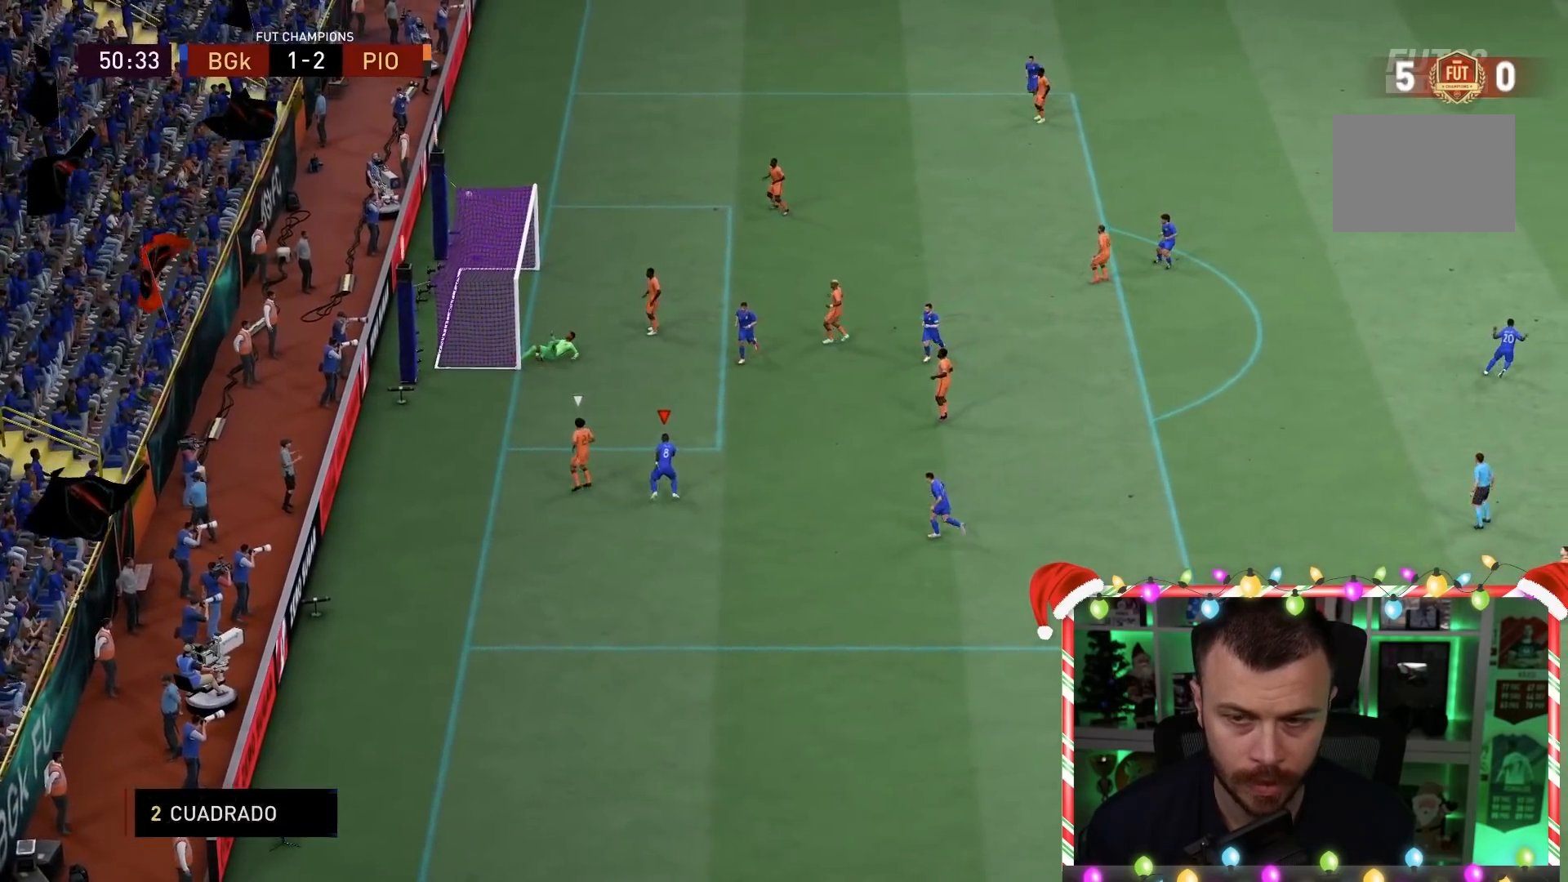
{"dt_ms": 500, "buttons": [], "left_stick": "up-right", "right_stick": "center", "events": [[200, "left_stick", "up"], [367, "left_stick", "up-right"]]}
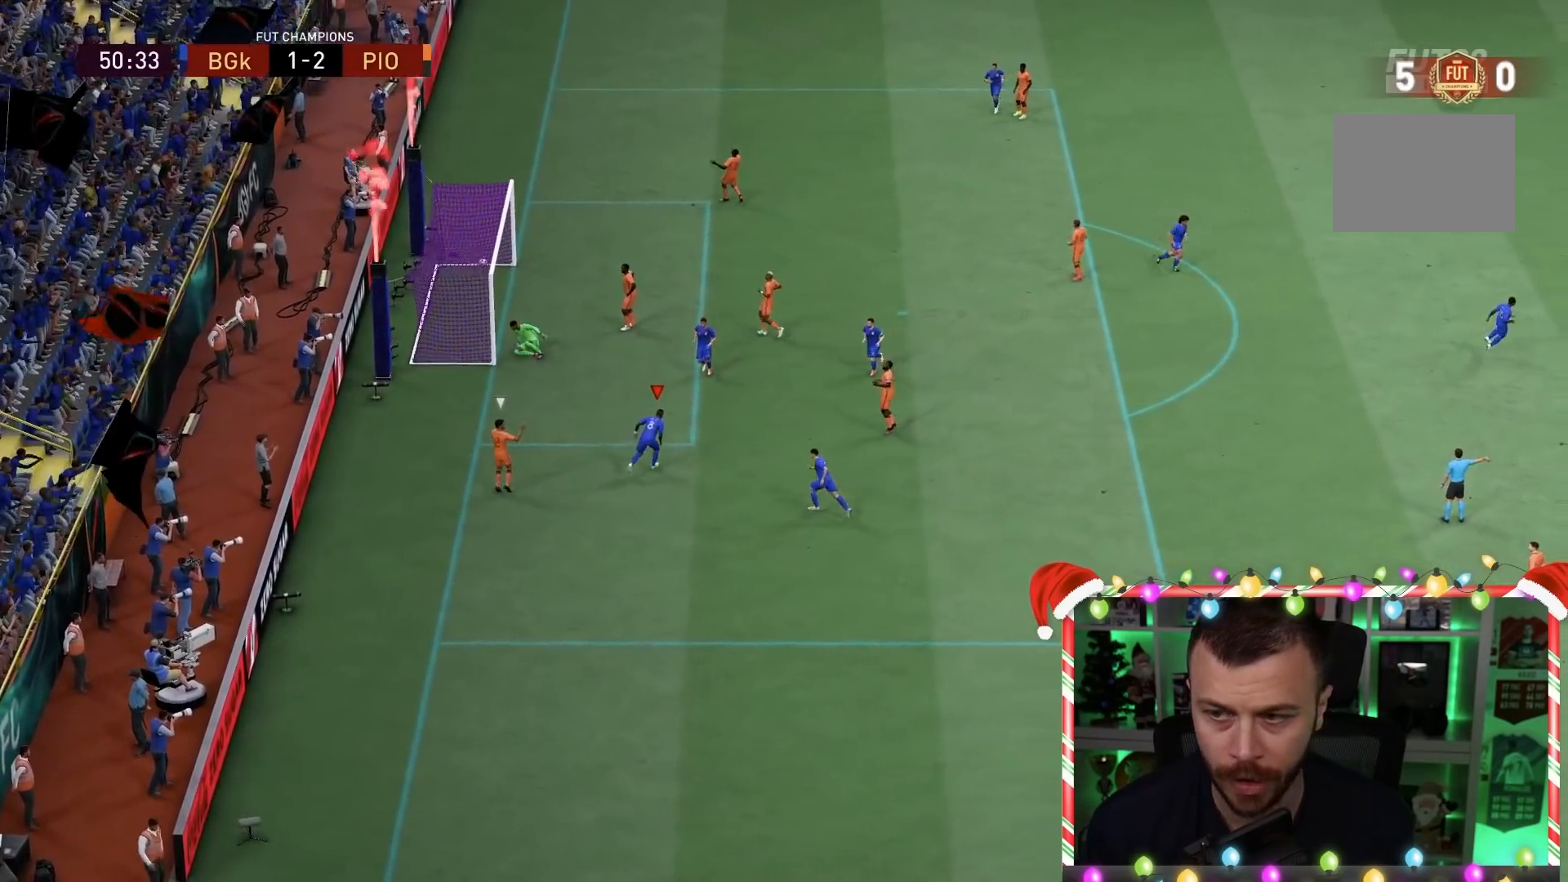
{"dt_ms": 500, "buttons": ["CROSS", "L1", "R1"], "left_stick": "up-right", "right_stick": "center", "events": [[250, "L1", "down"], [250, "R1", "down"], [283, "L1", "up"], [283, "R1", "up"], [300, "CROSS", "down"], [300, "L1", "down"], [300, "R1", "down"], [400, "CROSS", "up"], [400, "L1", "up"], [433, "L1", "down"], [467, "CROSS", "down"]]}
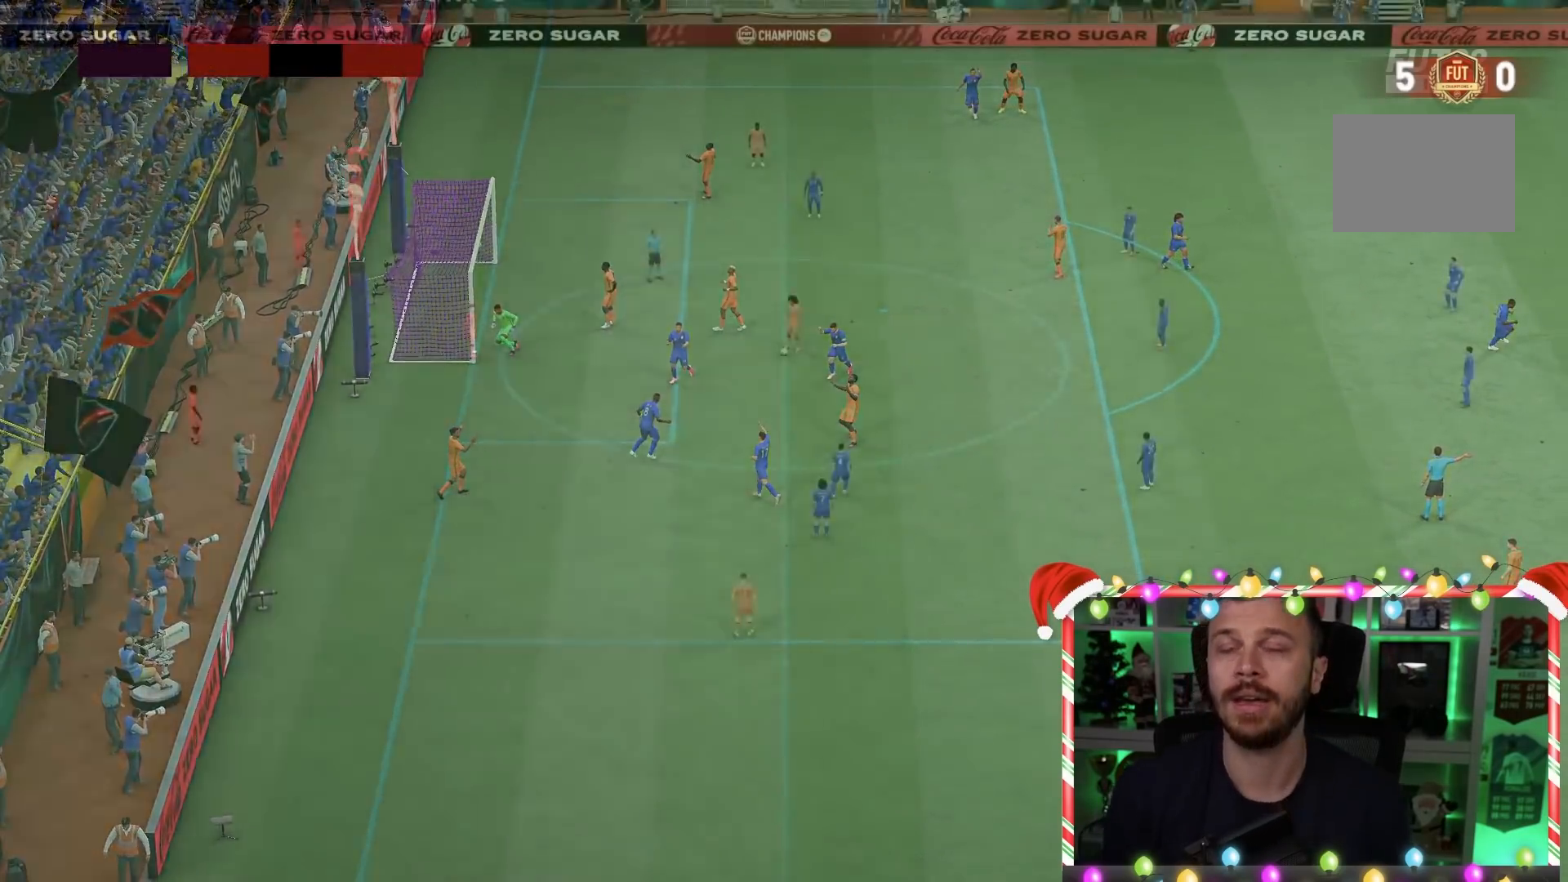
{"dt_ms": 500, "buttons": [], "left_stick": "center", "right_stick": "center"}
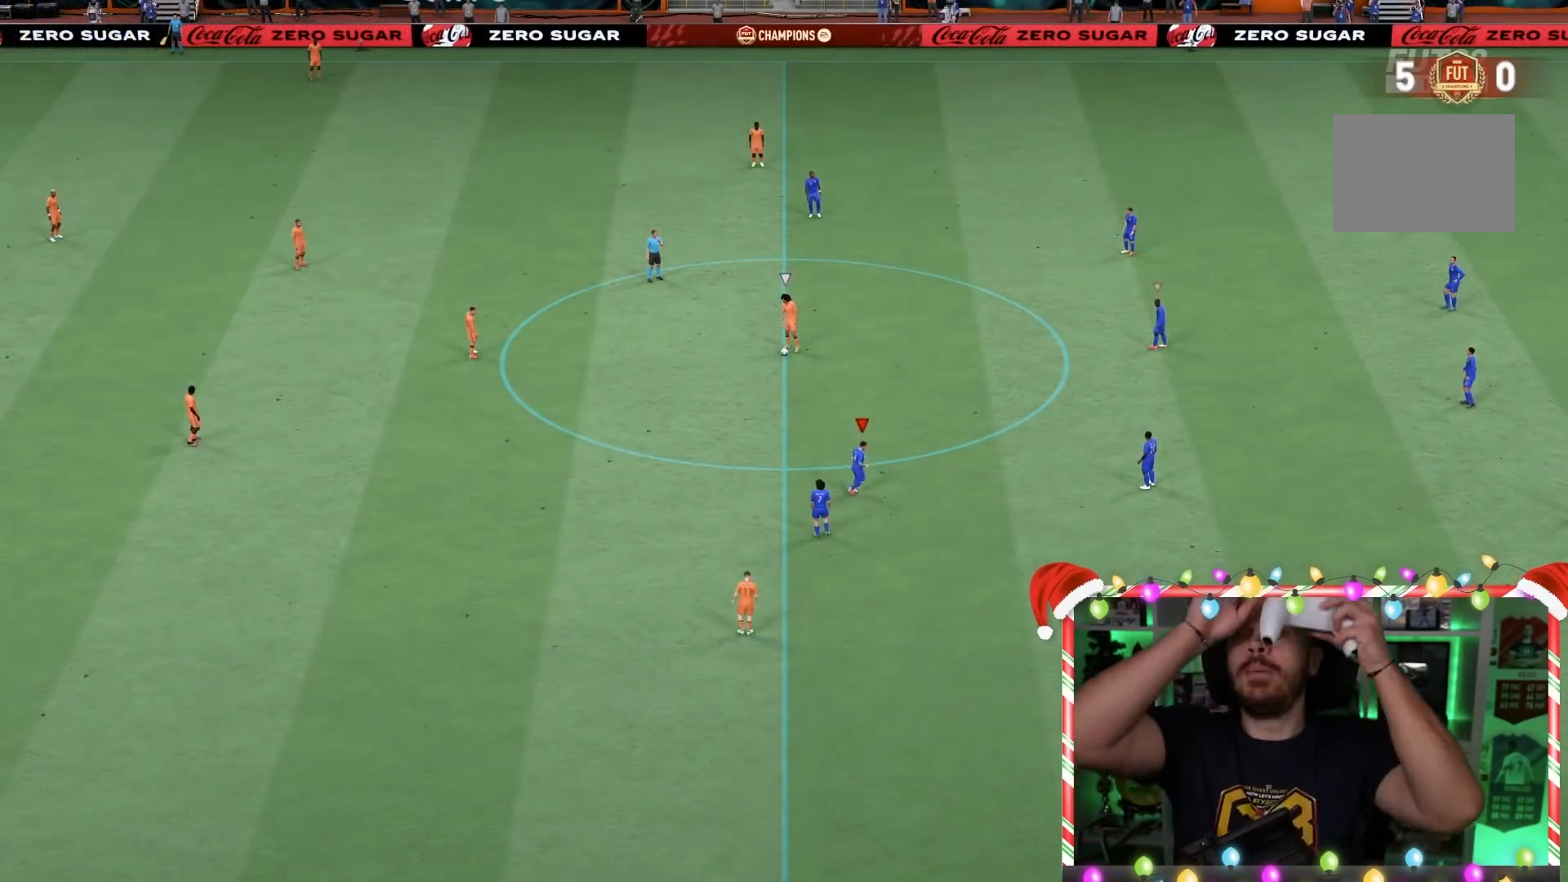
{"dt_ms": 500, "buttons": [], "left_stick": "center", "right_stick": "center", "events": [[200, "left_stick", "down-right"], [367, "left_stick", "center"]]}
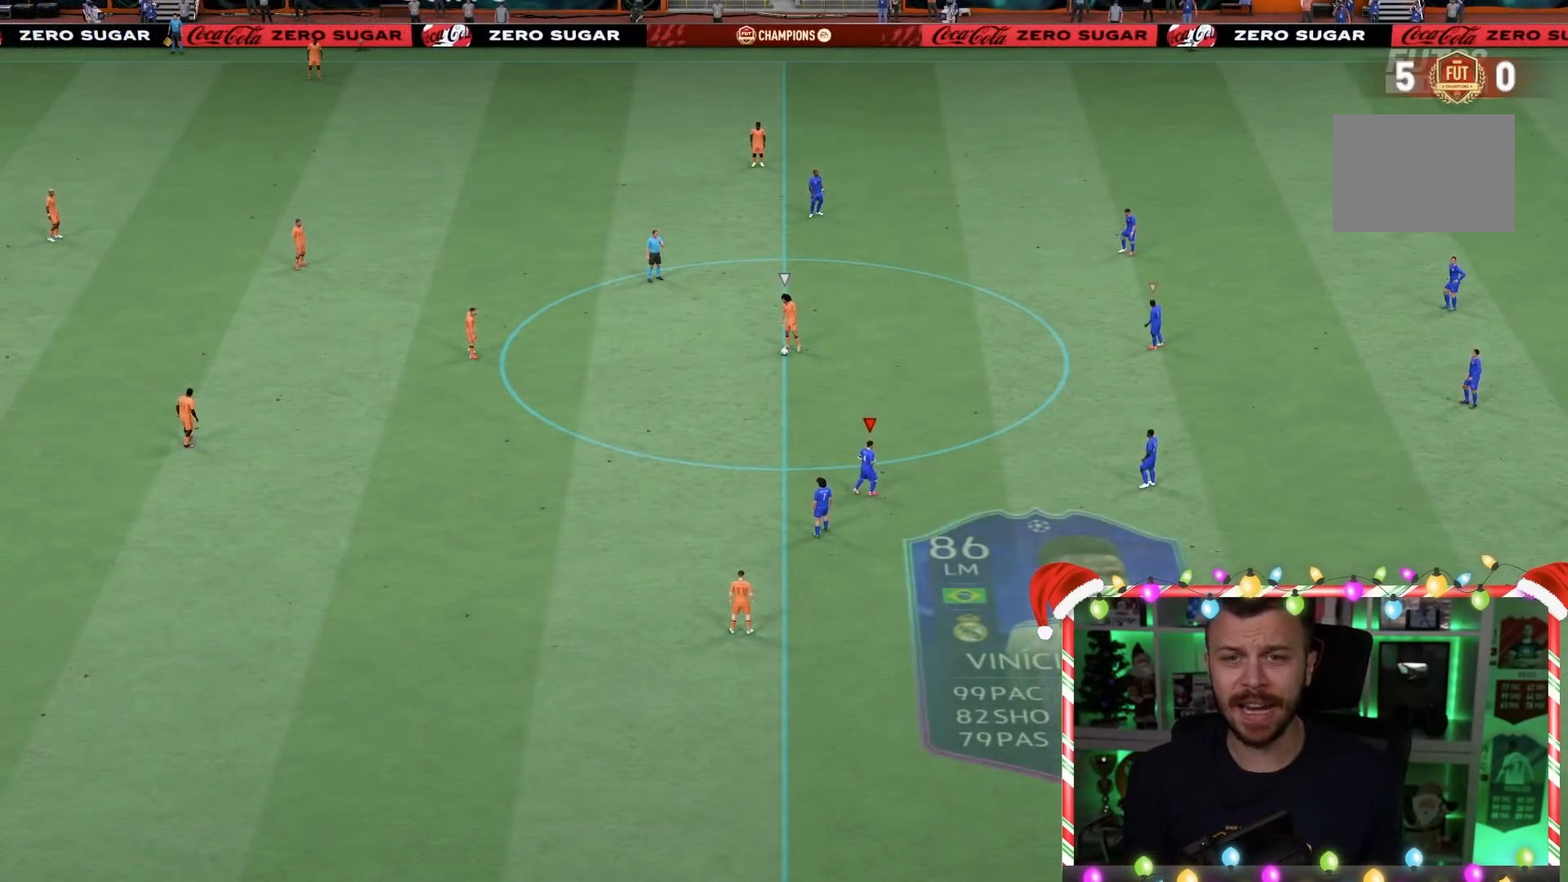
{"dt_ms": 500, "buttons": ["R1"], "left_stick": "center", "right_stick": "center", "events": [[483, "R1", "down"]]}
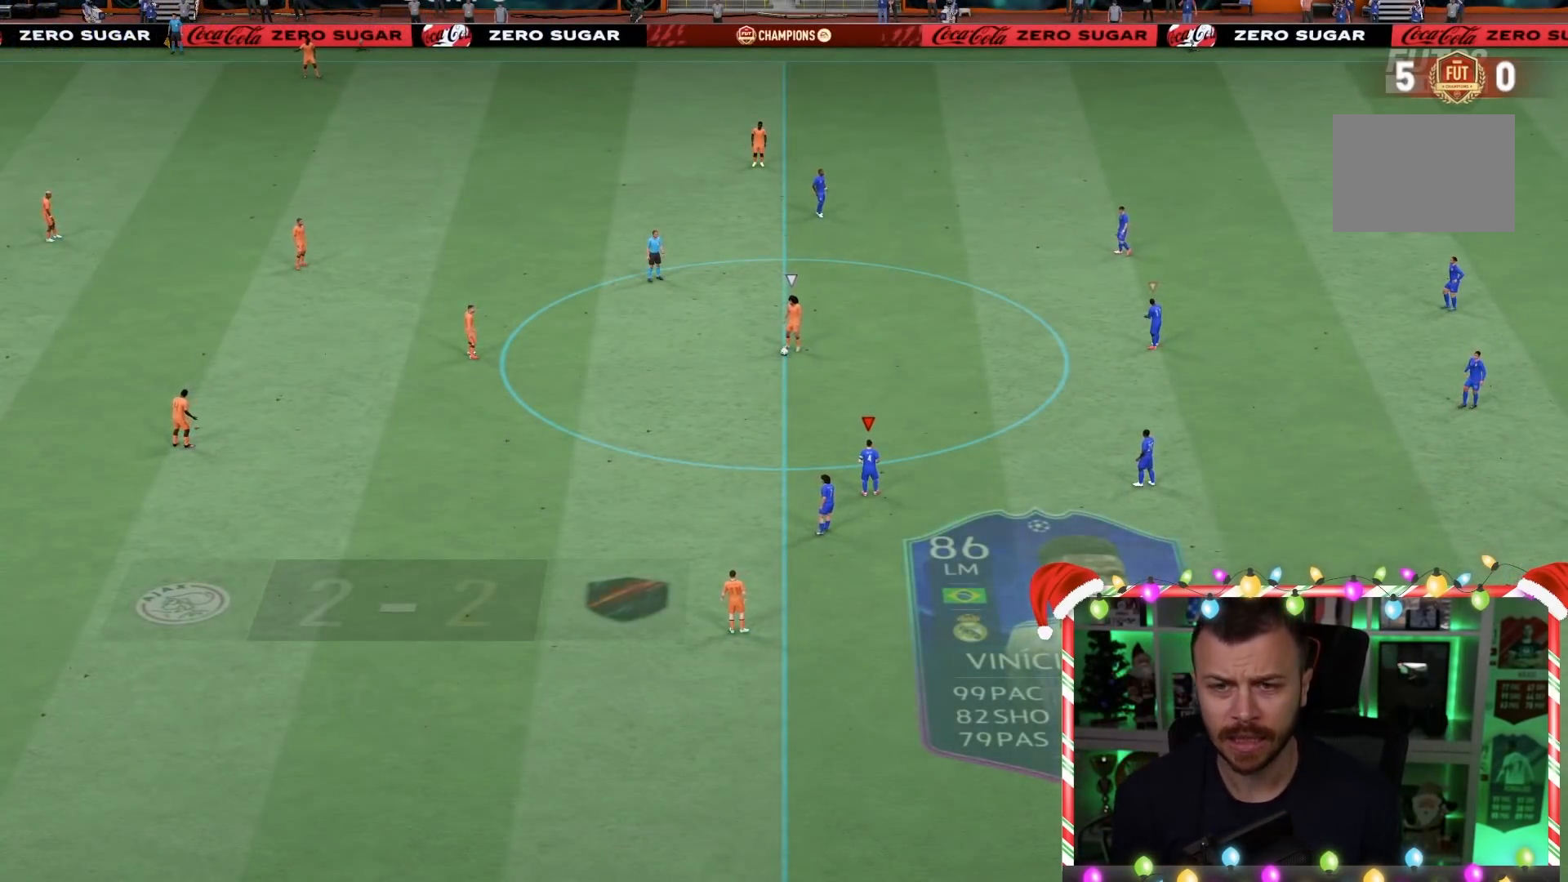
{"dt_ms": 500, "buttons": ["CIRCLE", "R1"], "left_stick": "center", "right_stick": "center", "events": [[17, "CIRCLE", "down"], [117, "DPAD_DOWN", "down"], [217, "DPAD_DOWN", "up"], [283, "DPAD_DOWN", "down"], [450, "DPAD_DOWN", "up"]]}
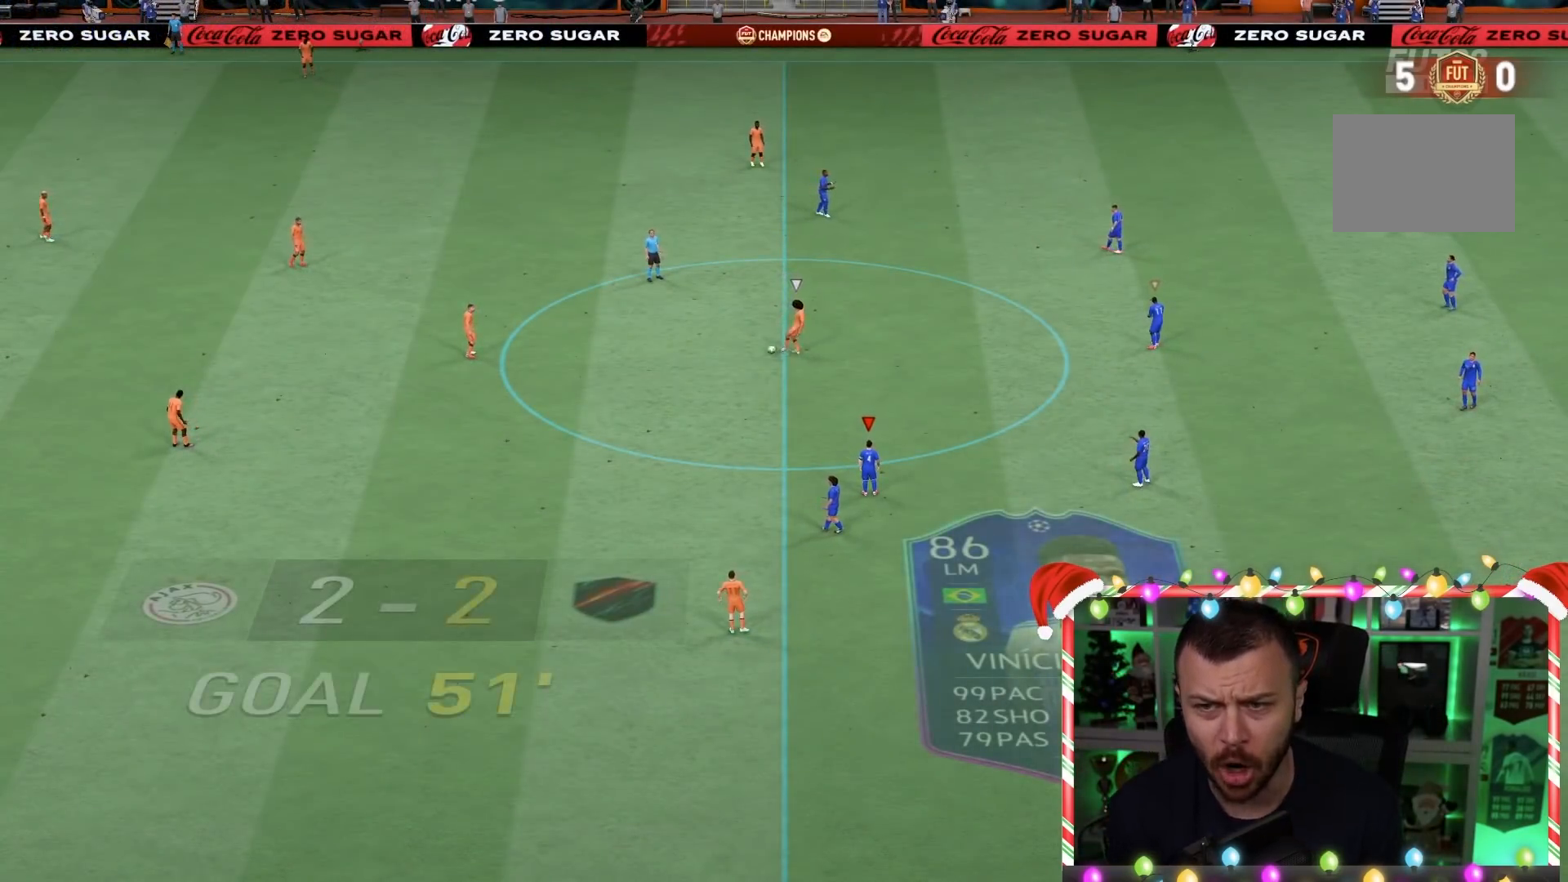
{"dt_ms": 500, "buttons": ["L2"], "left_stick": "left", "right_stick": "center", "events": [[17, "CIRCLE", "up"], [167, "left_stick", "left"], [200, "right_stick", "up-right"], [283, "right_stick", "down-left"], [350, "right_stick", "center"], [433, "L2", "down"], [433, "R1", "up"]]}
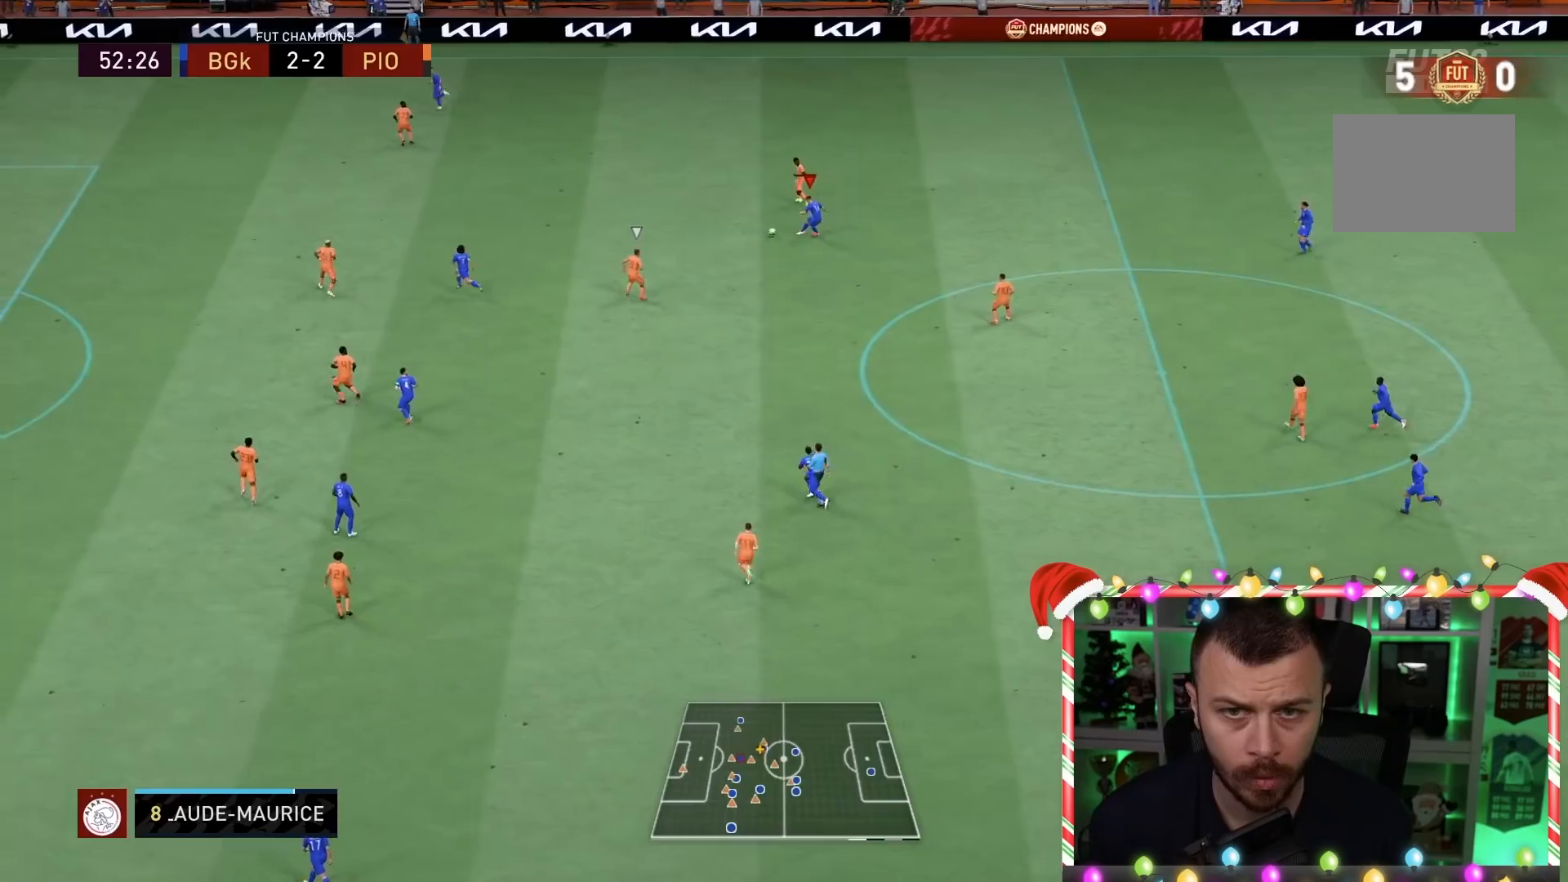
{"dt_ms": 500, "buttons": [], "left_stick": "left", "right_stick": "center", "events": [[17, "L2", "up"], [50, "left_stick", "center"], [133, "left_stick", "up-left"], [300, "left_stick", "left"]]}
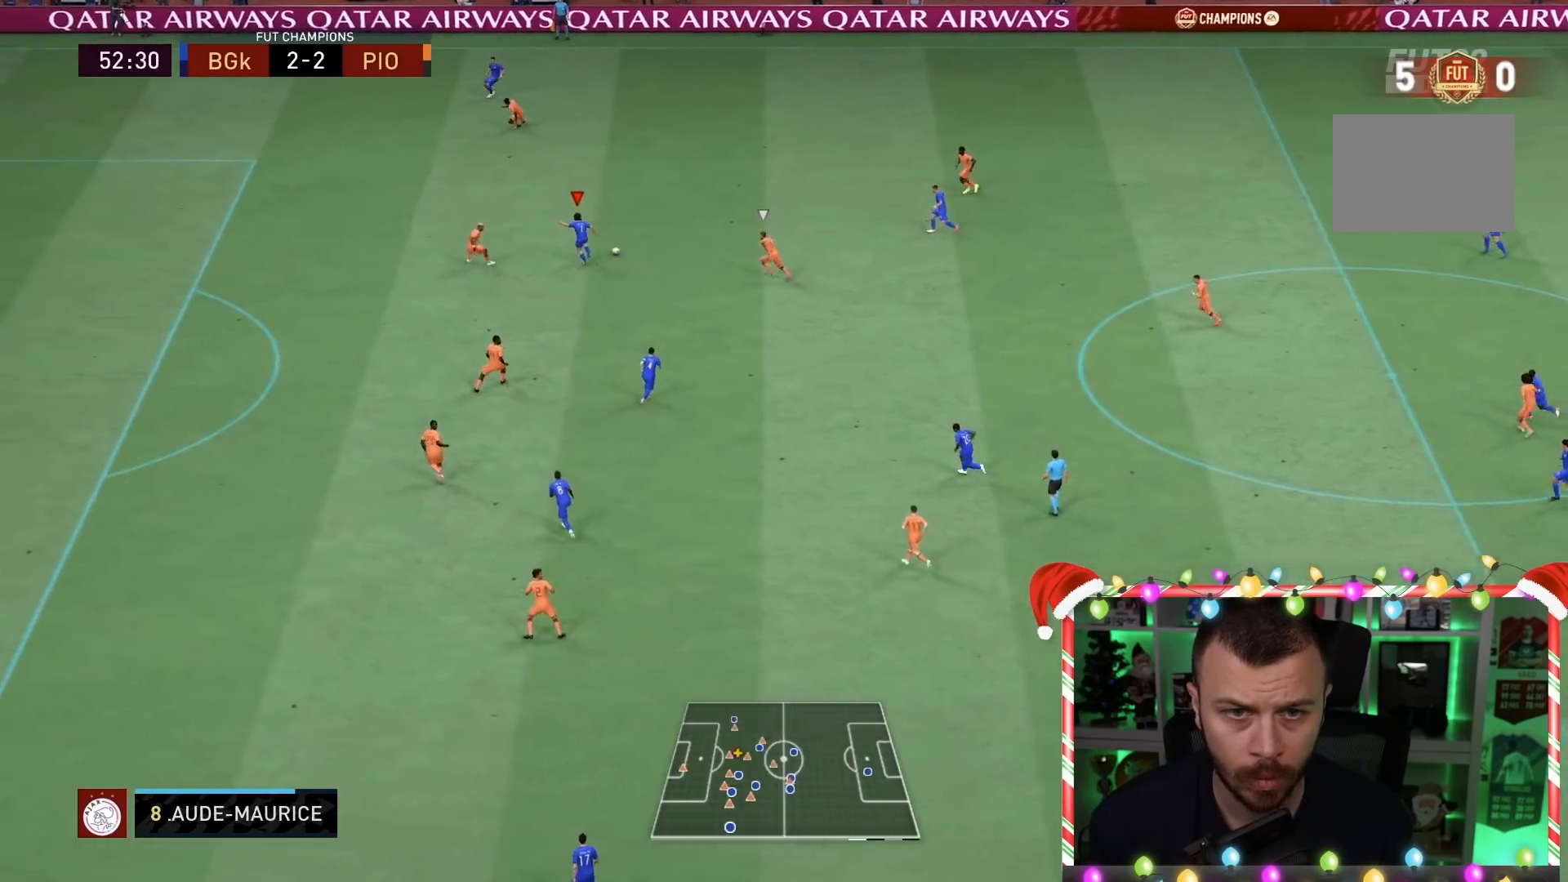
{"dt_ms": 500, "buttons": ["R1"], "left_stick": "center", "right_stick": "center"}
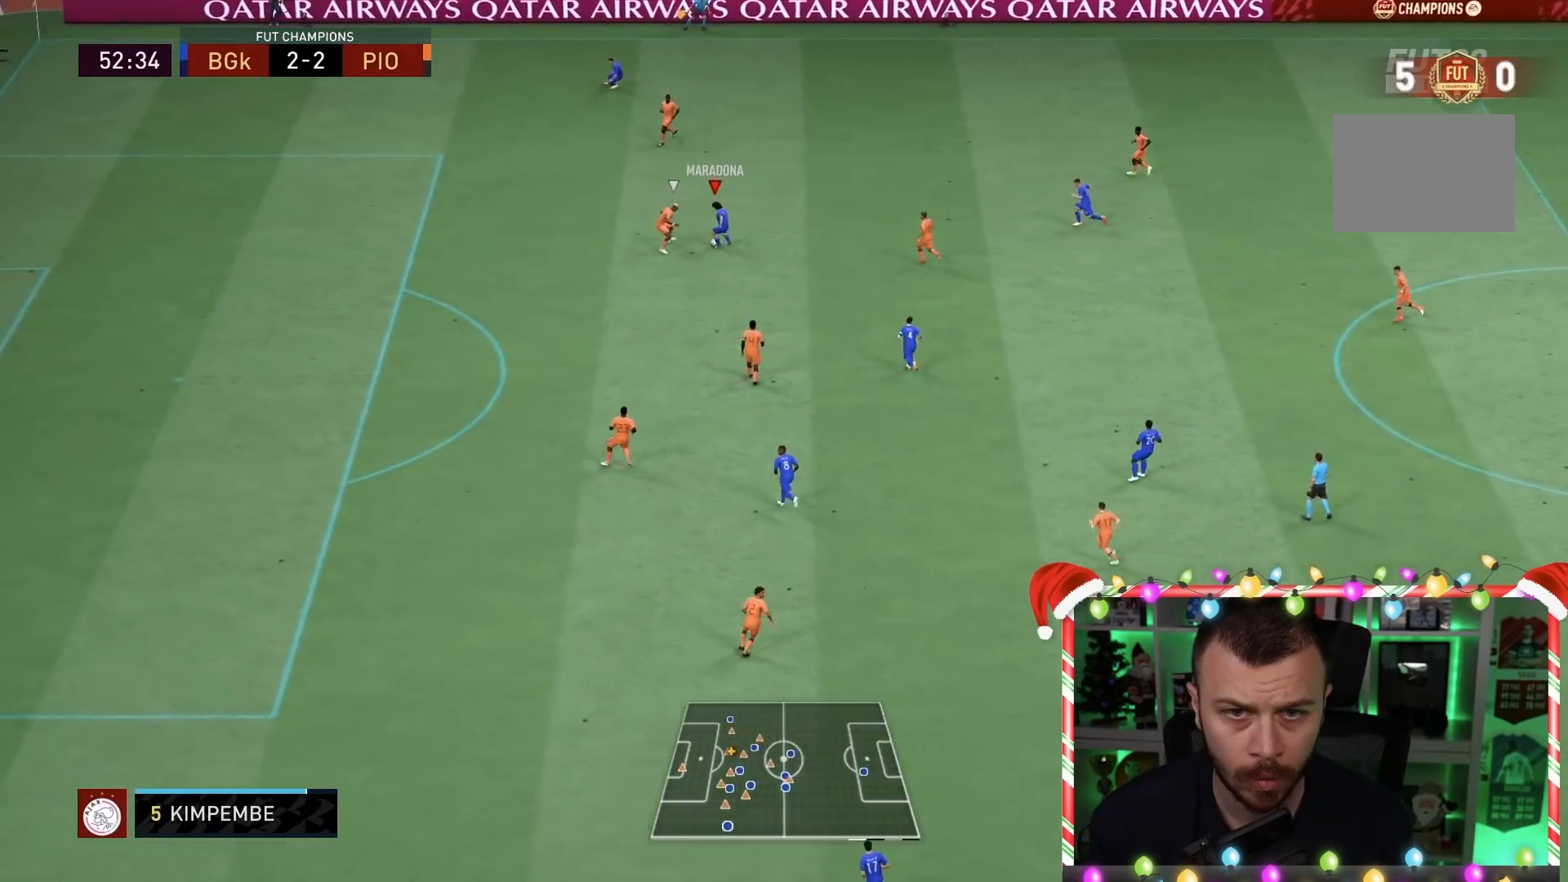
{"dt_ms": 500, "buttons": ["R1"], "left_stick": "center", "right_stick": "center", "events": []}
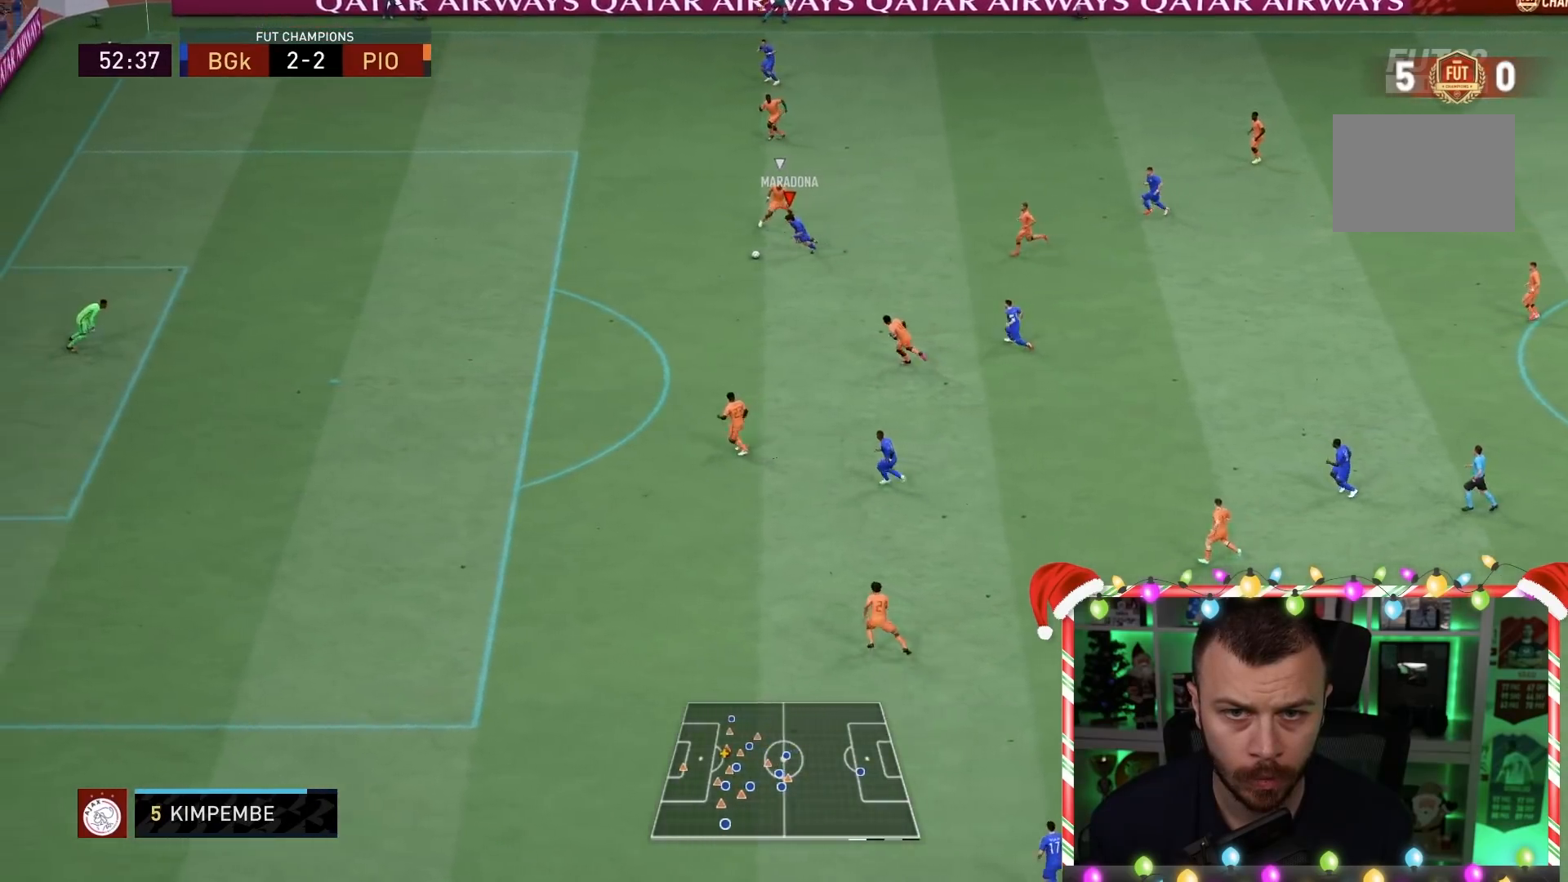
{"dt_ms": 500, "buttons": ["R1"], "left_stick": "down-left", "right_stick": "center", "events": [[317, "left_stick", "down-left"]]}
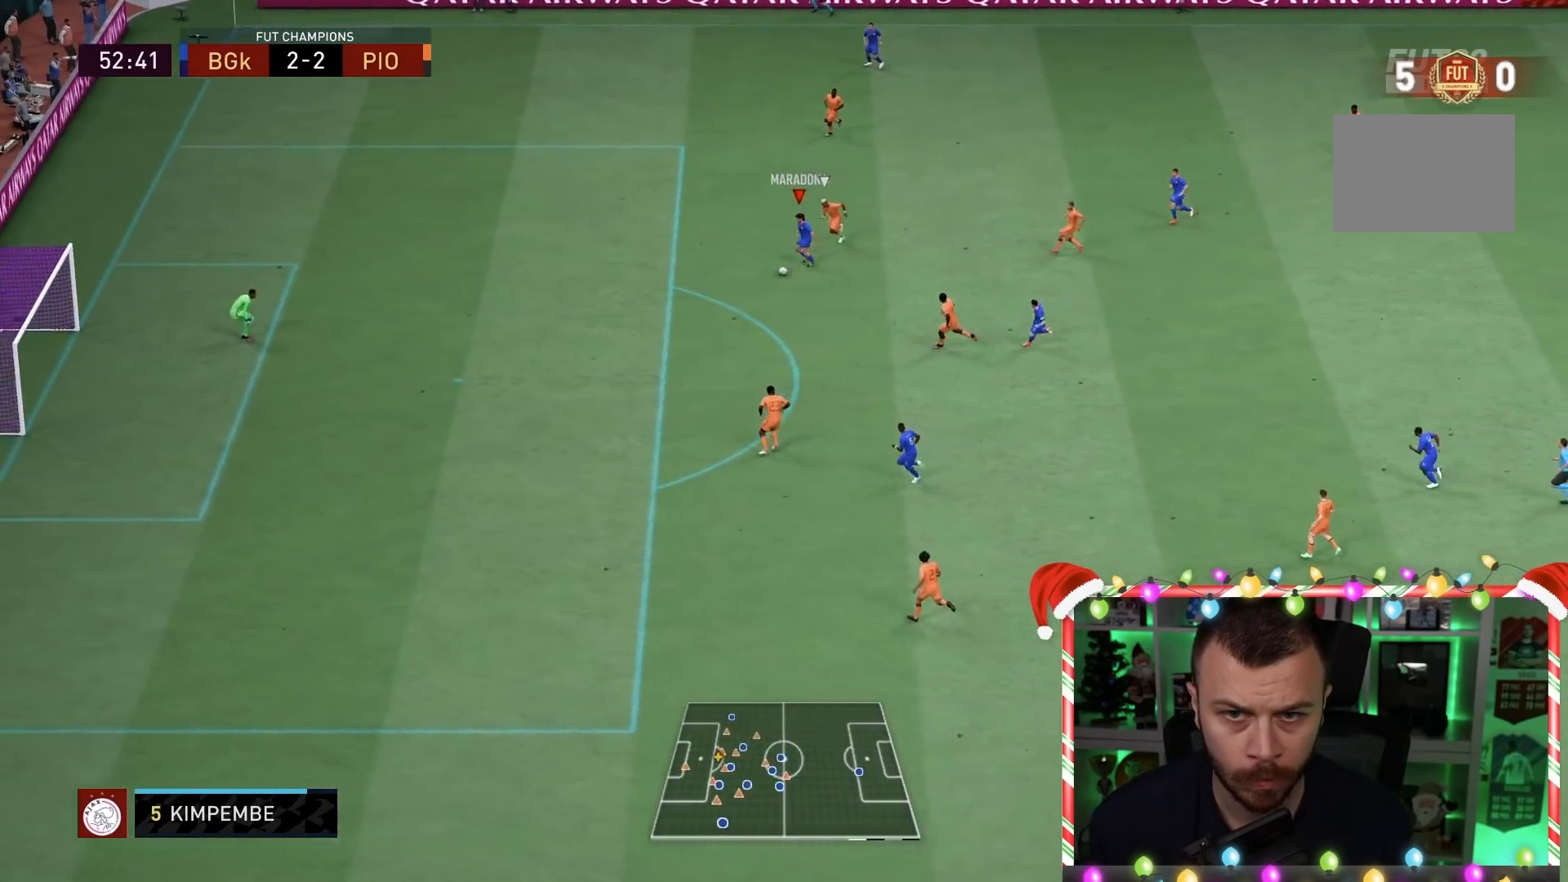
{"dt_ms": 500, "buttons": [], "left_stick": "down-left", "right_stick": "center", "events": [[467, "R1", "up"]]}
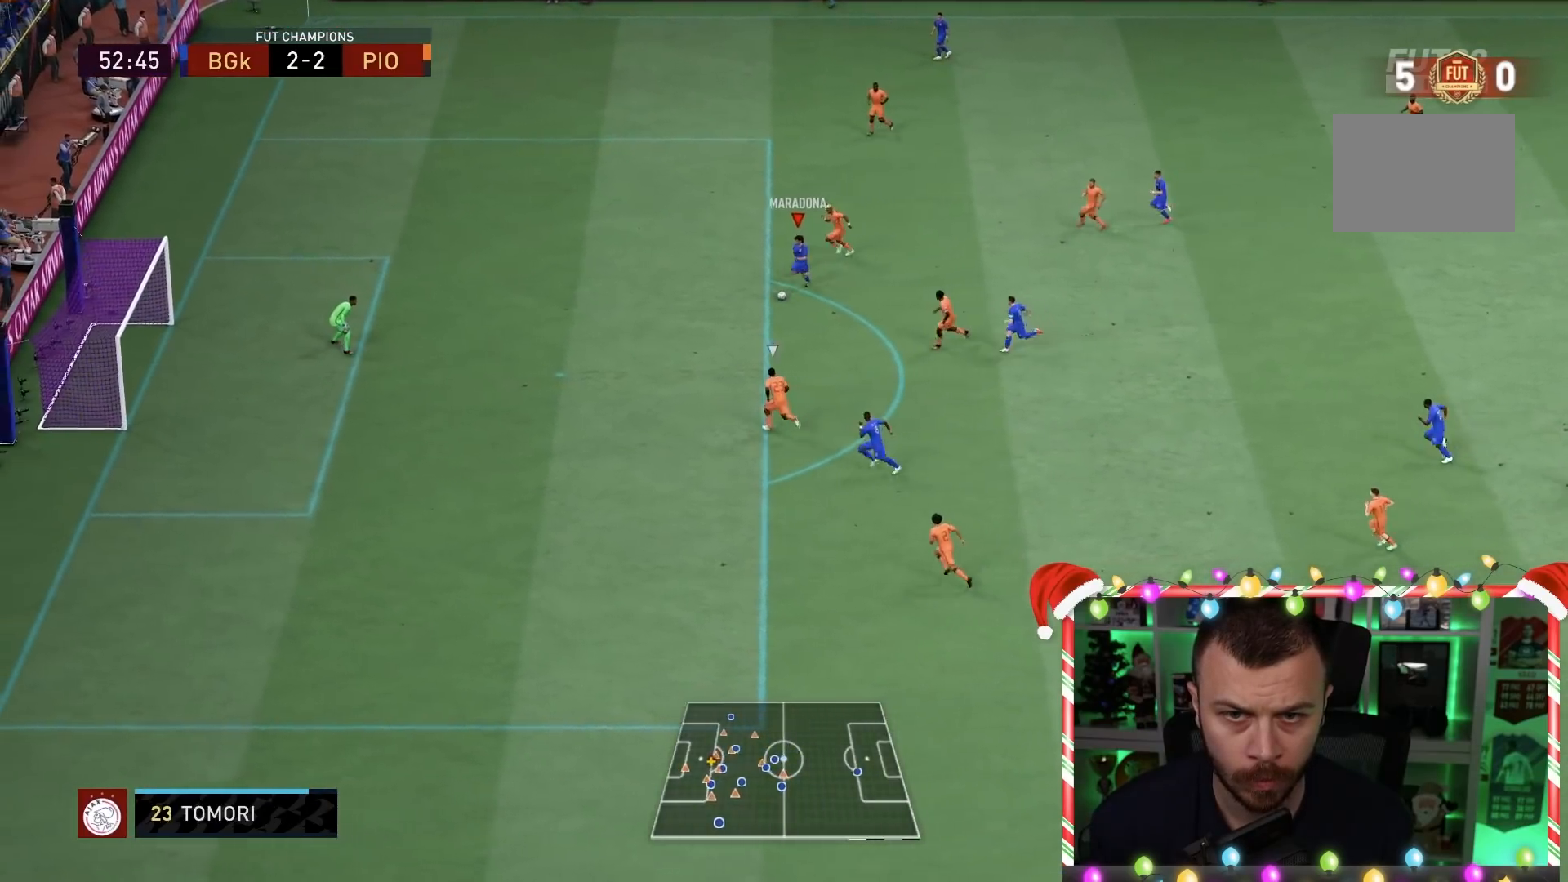
{"dt_ms": 500, "buttons": ["CIRCLE"], "left_stick": "up-left", "right_stick": "center", "events": [[400, "CIRCLE", "down"], [467, "left_stick", "up-left"]]}
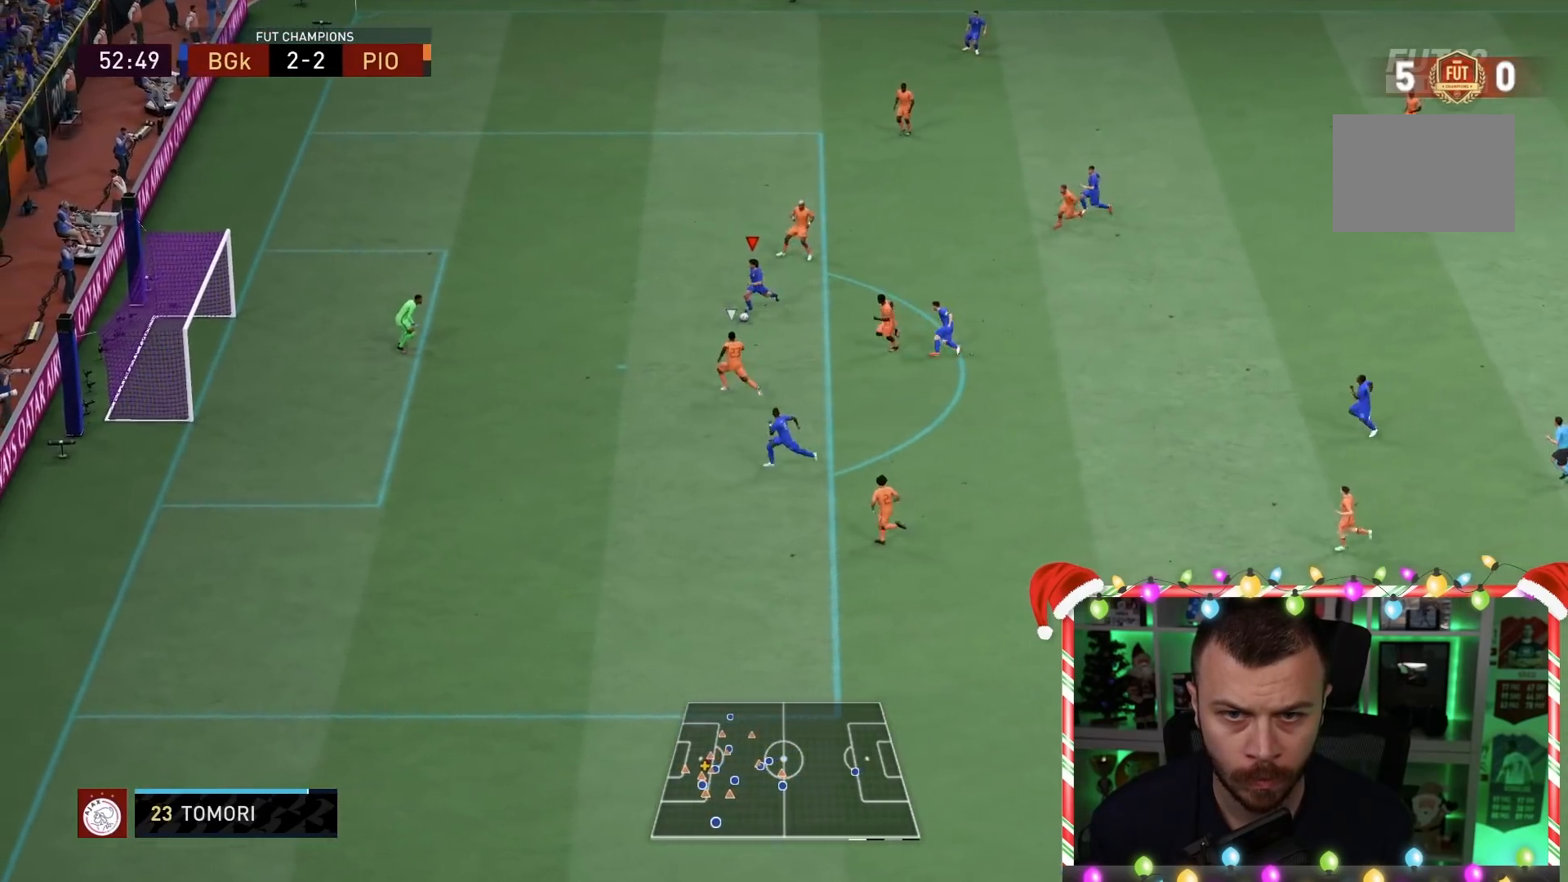
{"dt_ms": 500, "buttons": [], "left_stick": "up-left", "right_stick": "center", "events": [[133, "CIRCLE", "up"]]}
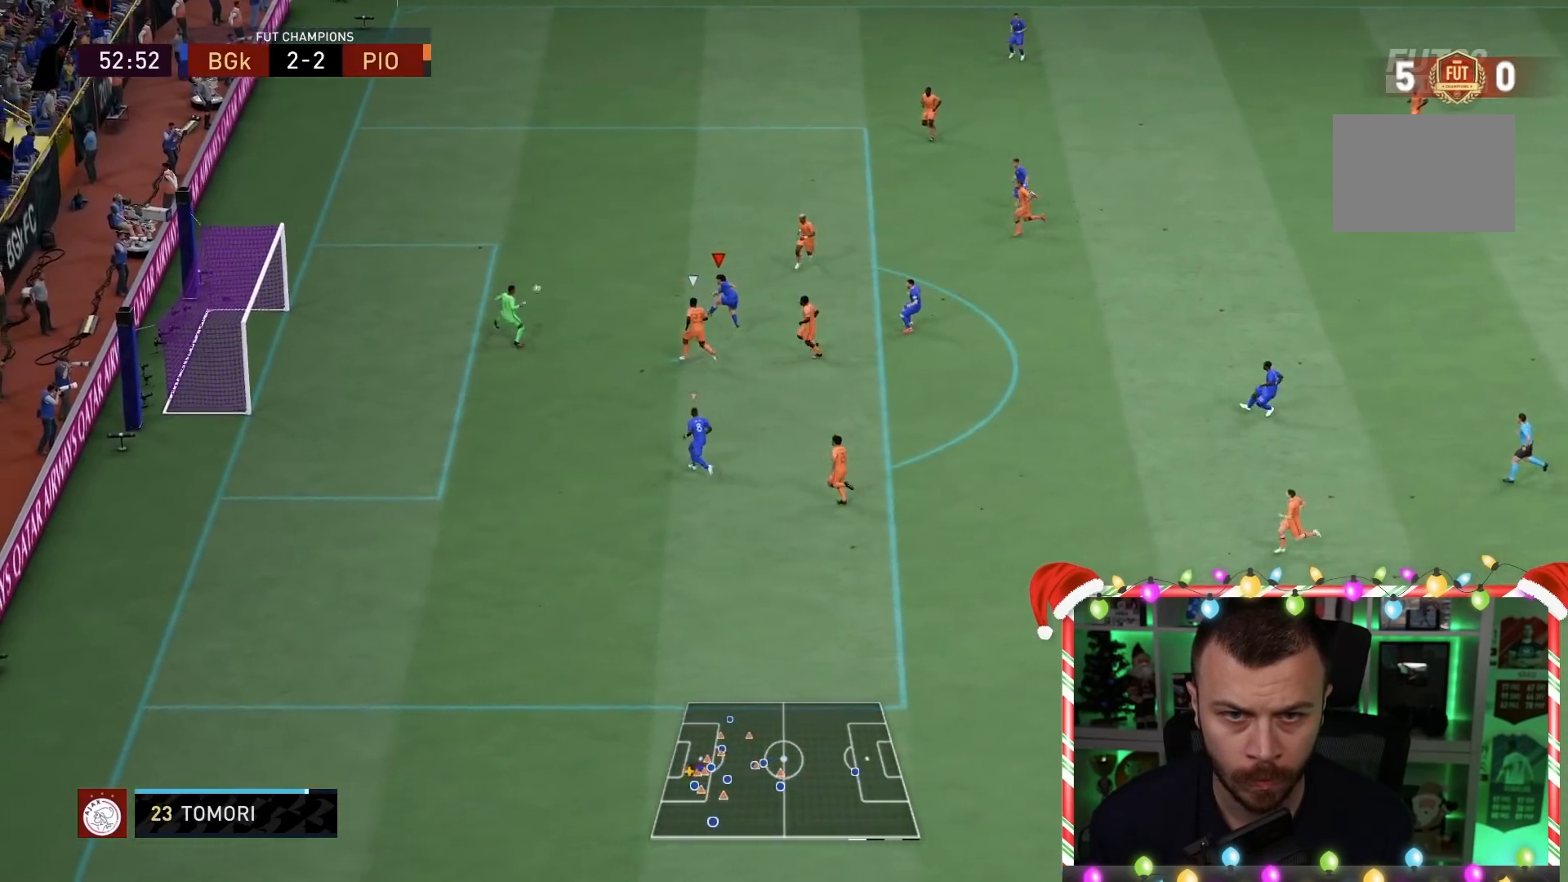
{"dt_ms": 1000, "buttons": [], "left_stick": "up-left", "right_stick": "center"}
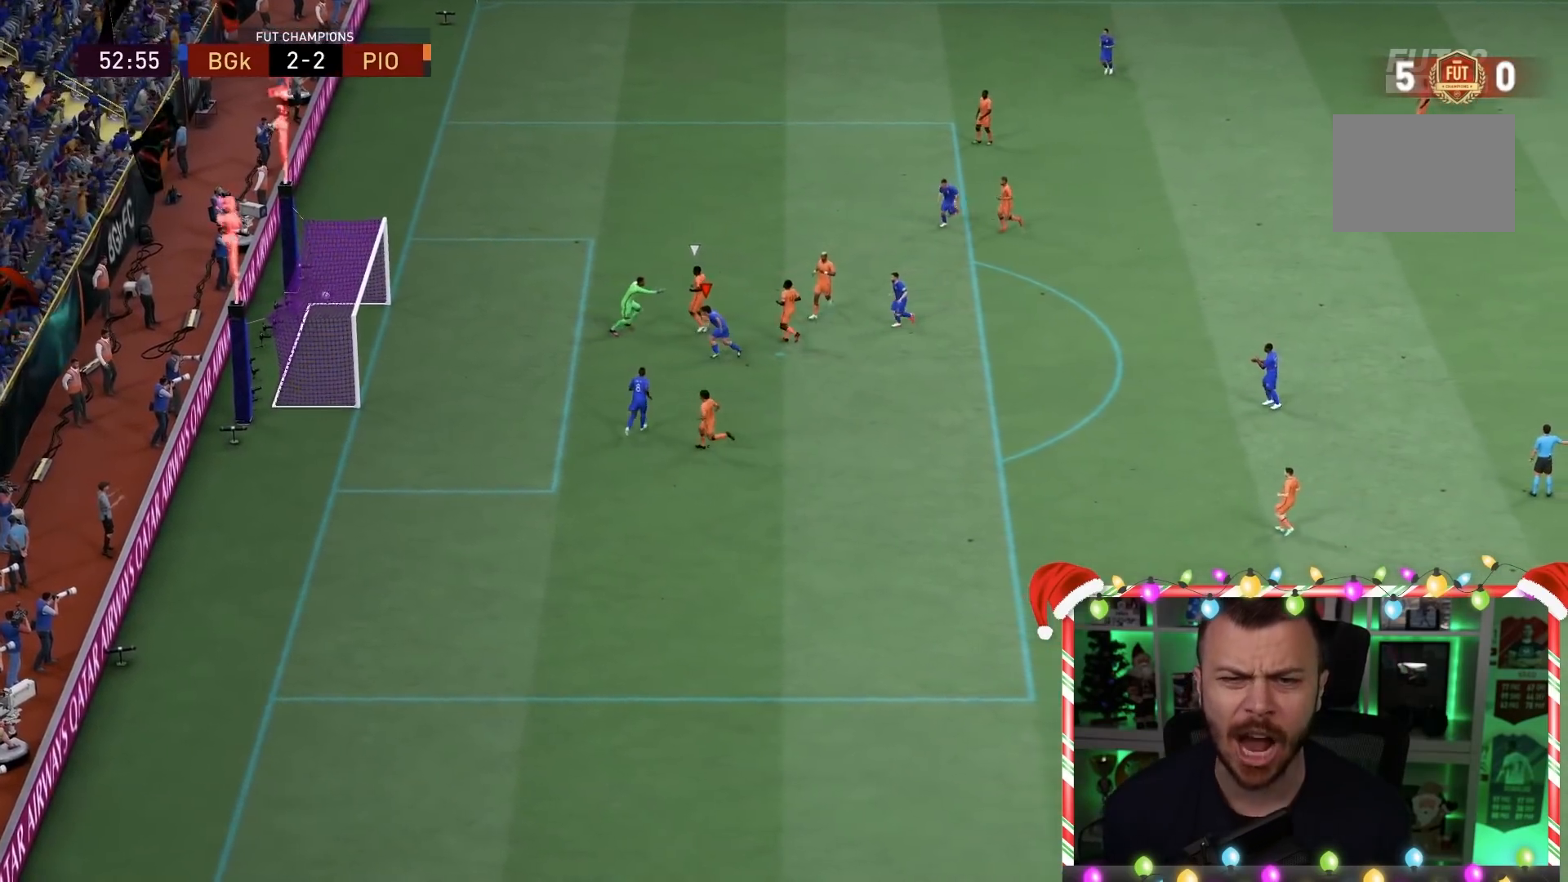
{"dt_ms": 500, "buttons": ["R1"], "left_stick": "up", "right_stick": "center", "events": [[50, "R1", "down"], [83, "L1", "down"], [83, "left_stick", "up"], [250, "L1", "up"]]}
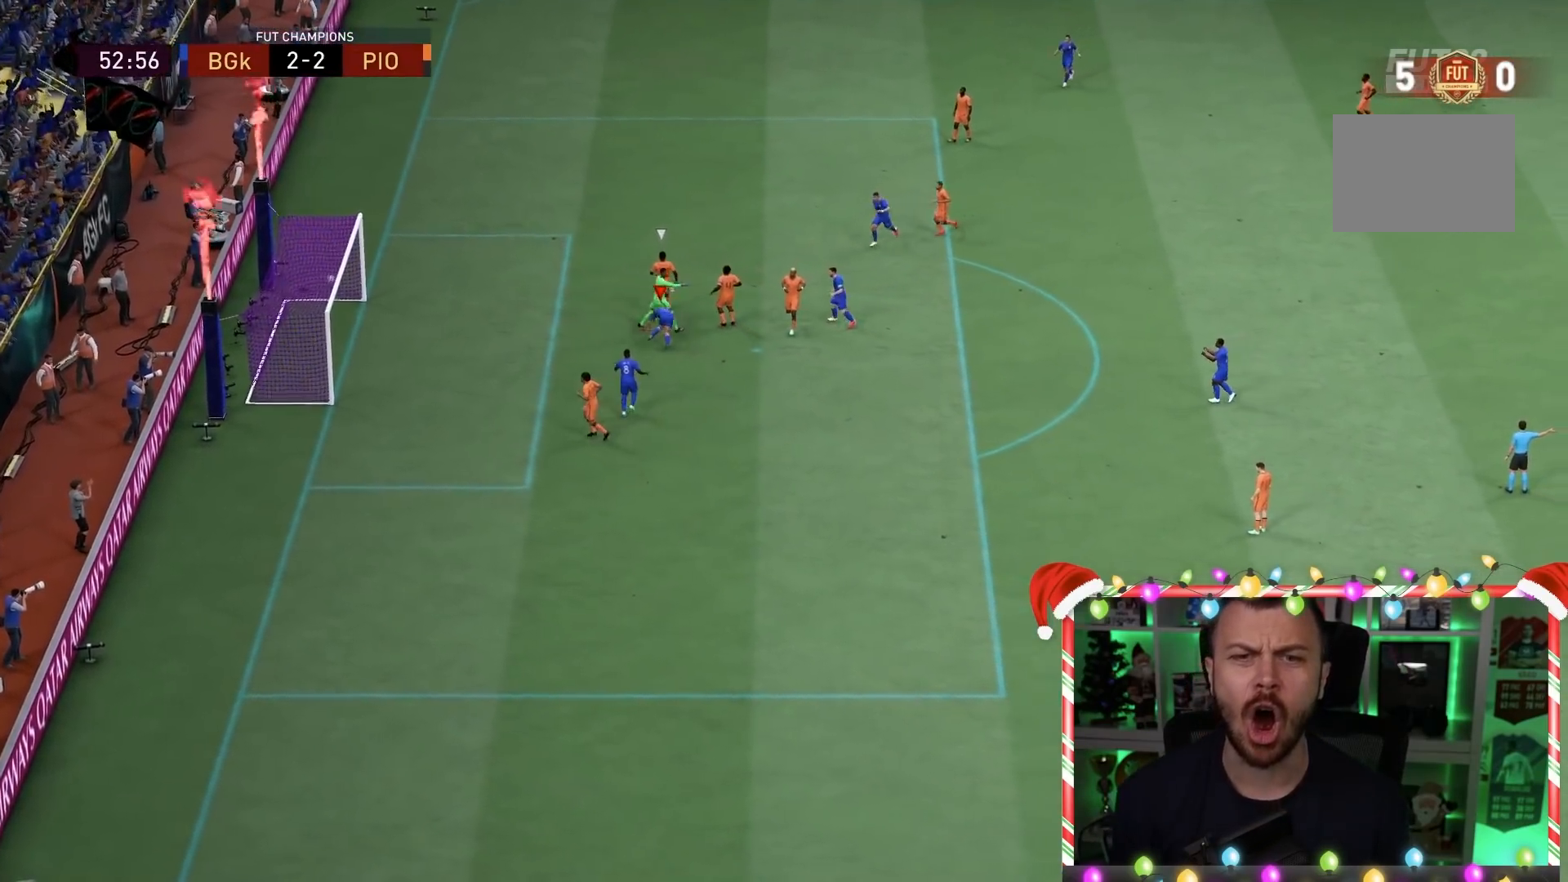
{"dt_ms": 500, "buttons": ["CROSS", "L1", "R1"], "left_stick": "up", "right_stick": "center", "events": [[433, "L1", "down"], [467, "L1", "up"], [467, "R1", "up"], [483, "CROSS", "down"], [483, "L1", "down"], [483, "R1", "down"]]}
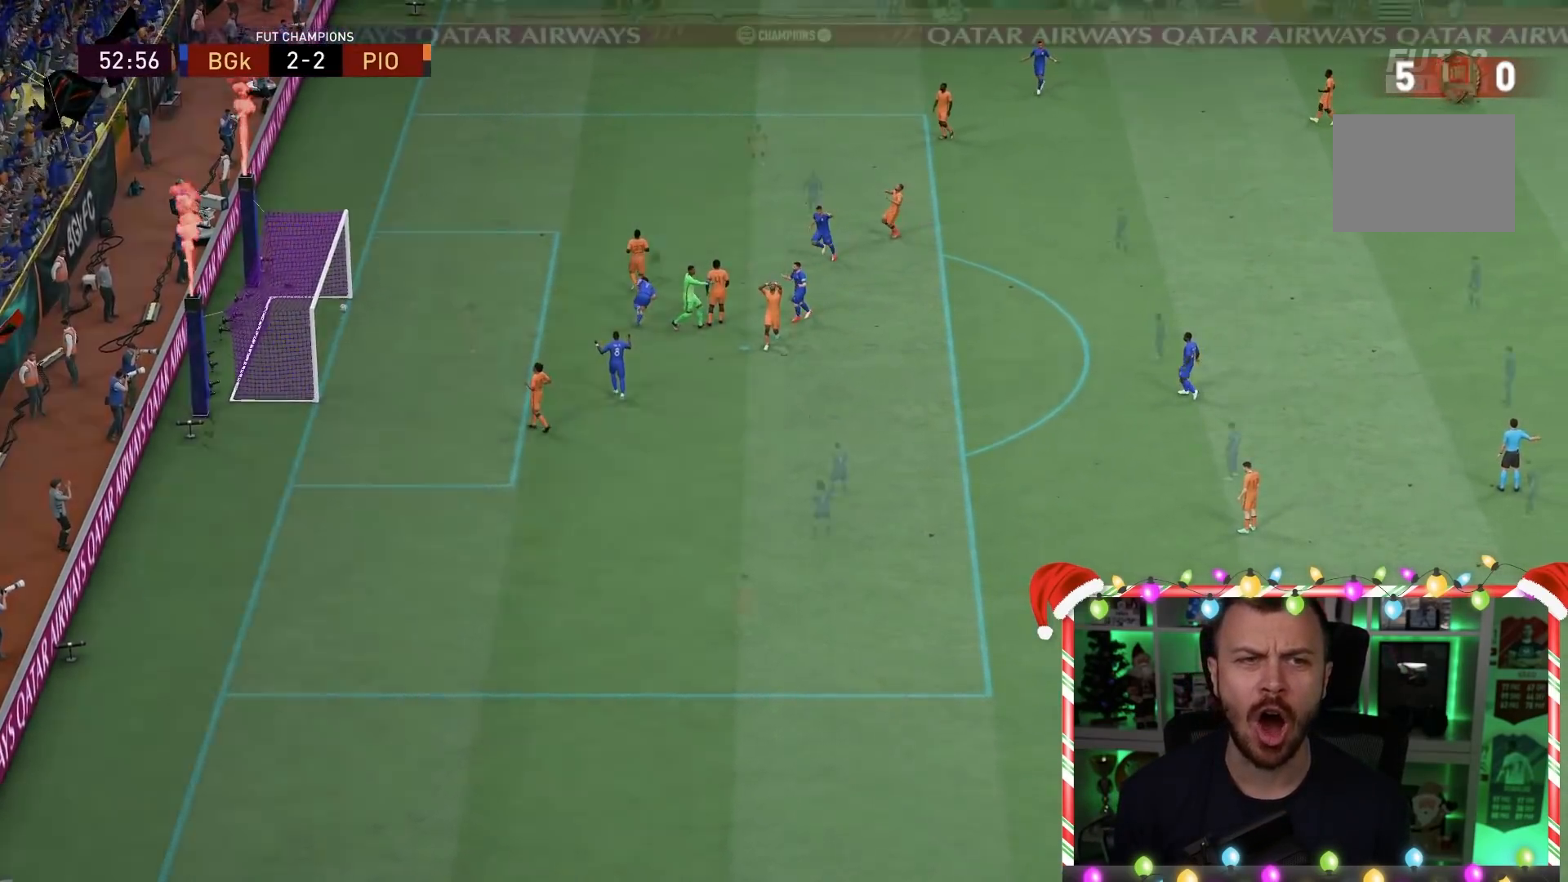
{"dt_ms": 500, "buttons": ["R1"], "left_stick": "center", "right_stick": "center", "events": [[133, "CROSS", "up"], [200, "L1", "up"], [333, "left_stick", "center"]]}
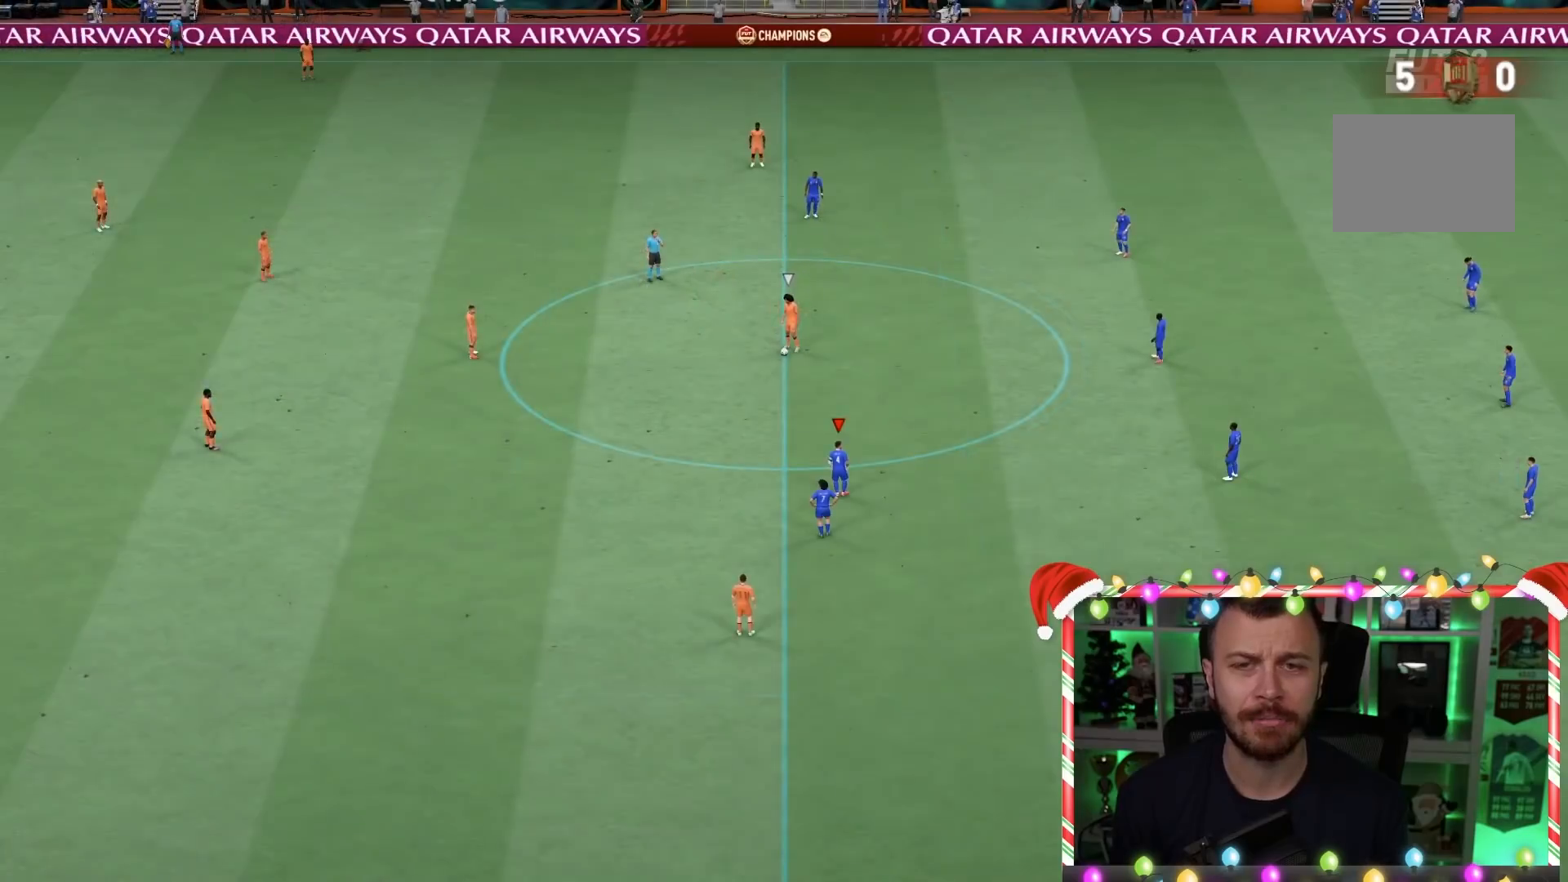
{"dt_ms": 500, "buttons": [], "left_stick": "center", "right_stick": "center", "events": [[133, "R1", "up"]]}
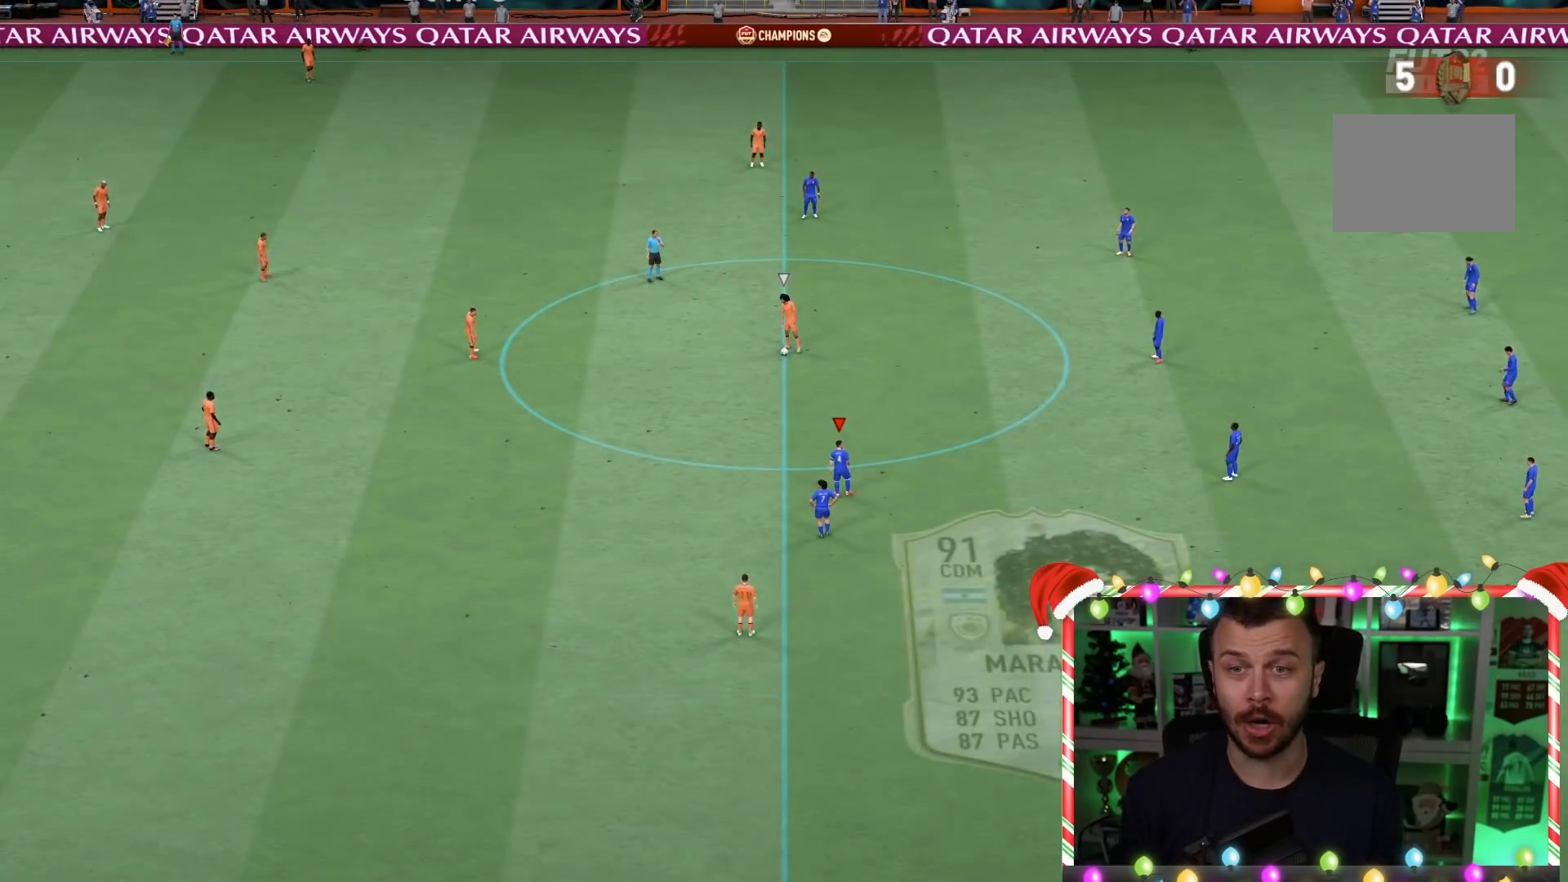
{"dt_ms": 500, "buttons": [], "left_stick": "center", "right_stick": "center", "events": []}